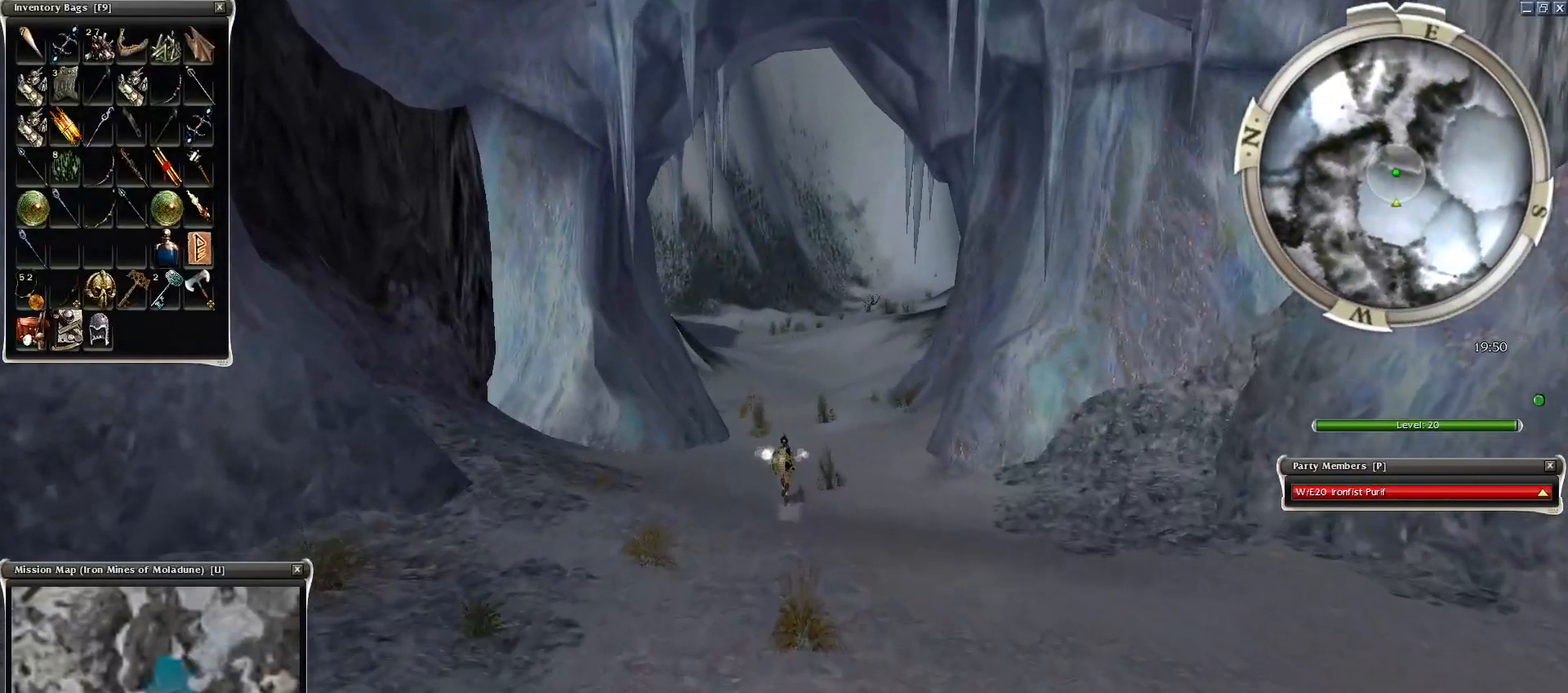
Gameplay with keyboard and mouse; each line is a JSON object with the keys and mouse buttons held at the frame after it. "events" lists presses ("down") and releases ("up") of "1", "2", "3", "4", "a", "alt", "c", "caps_lock", "ctrl", "d", "e", "f", "f1", "g", "q", "r", "s", "shift", "space", "t", "tab", "tilde", "v", "w", "x", "z", "mouse_left", "mouse_wheel", "mouse_right", "mouse_mb4" and "mouse_mb5" between this image and that frame as [ms after this image, input, new state], when the widget could be followed in between. "mouse_left", "mouse_wheel", "mouse_right", "mouse_mb4", "mouse_mb5" = the "left", "wheel", "right", "mb4", "mb5" buttons of the "mouse" list. No other keys are recorded. "wheel" means that the mouse wheel is clicked or scrolled. Mouse movement is not recorded.
{"keys": ["alt", "ctrl", "z"], "mouse": [], "events": [[50, "alt", "up"], [150, "alt", "down"], [334, "alt", "up"], [450, "alt", "down"]]}
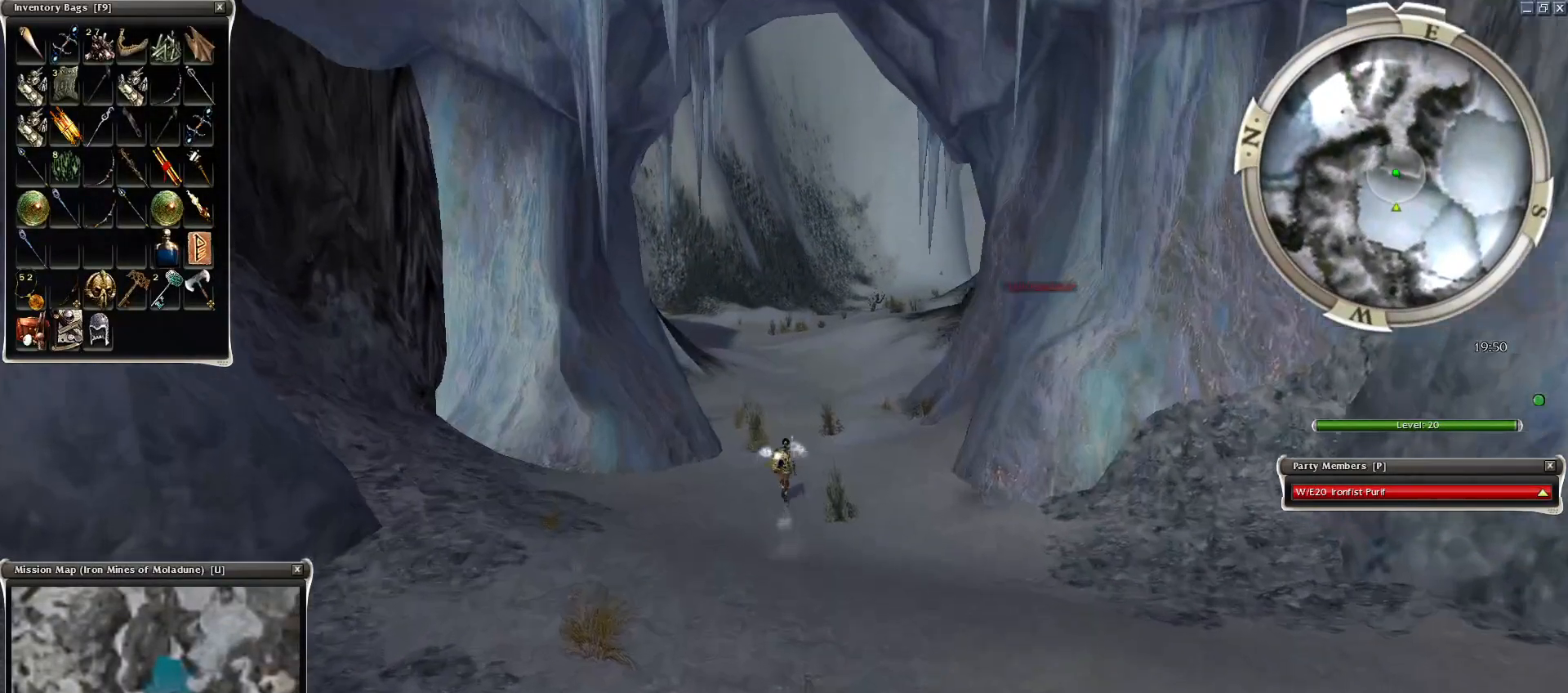
{"keys": [], "mouse": [], "events": [[100, "alt", "up"], [250, "ctrl", "up"], [350, "r", "down"], [400, "z", "up"], [500, "r", "up"]]}
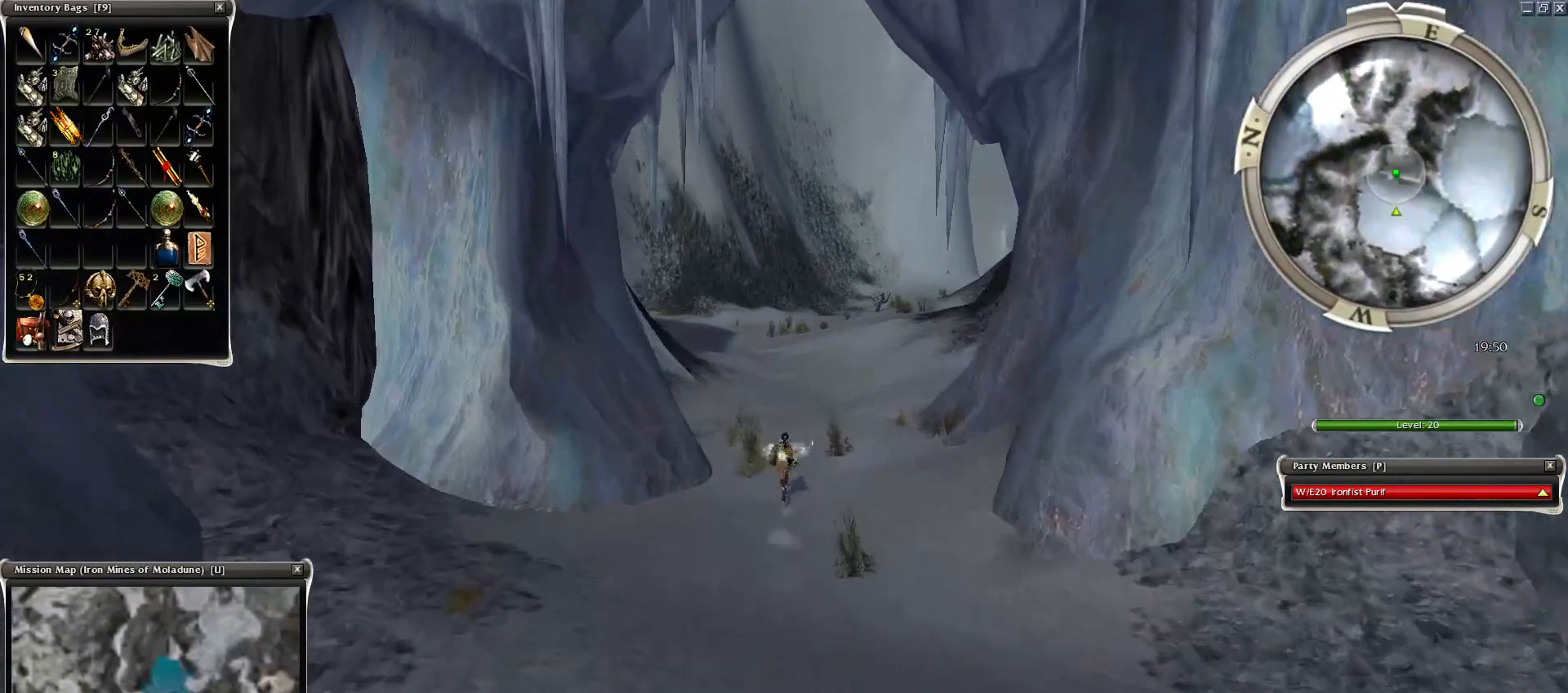
{"keys": ["ctrl"], "mouse": [], "events": [[450, "ctrl", "down"]]}
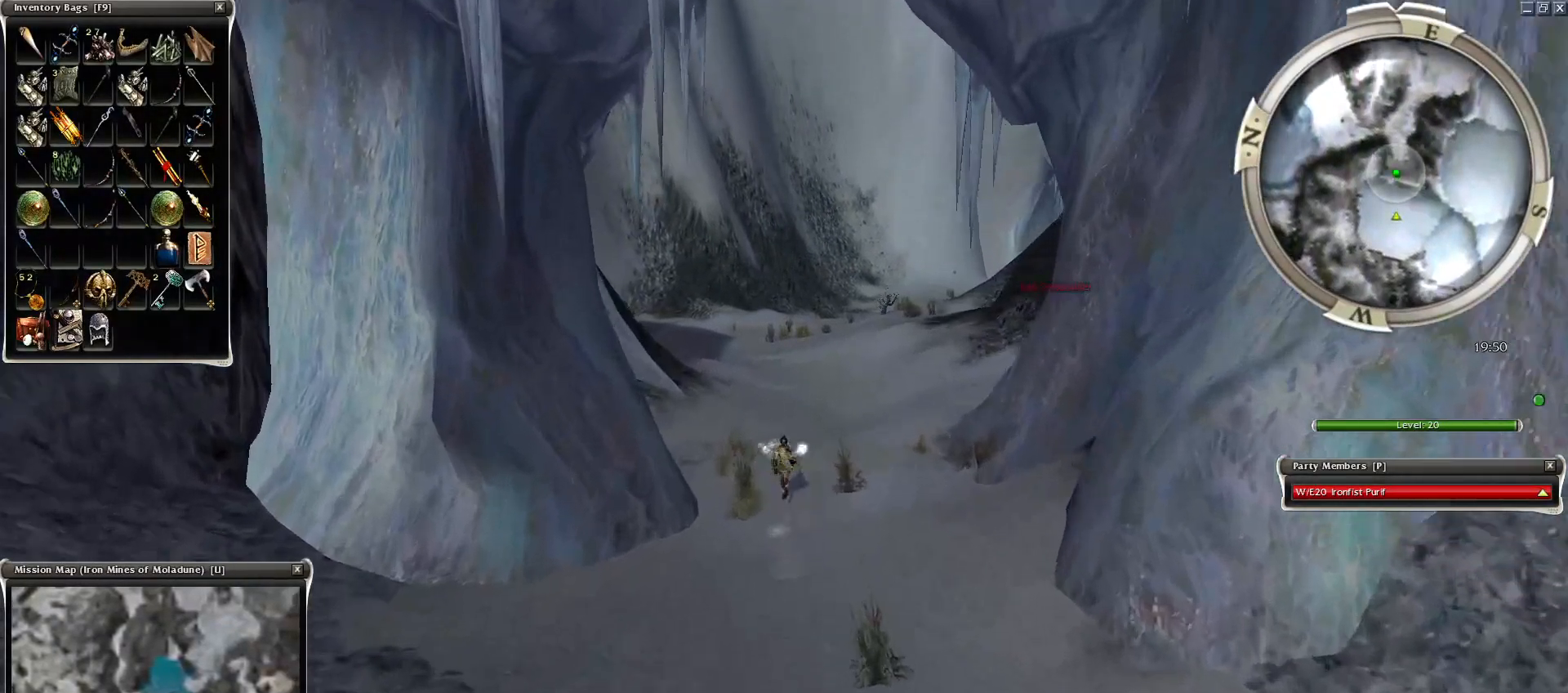
{"keys": ["ctrl"], "mouse": [], "events": []}
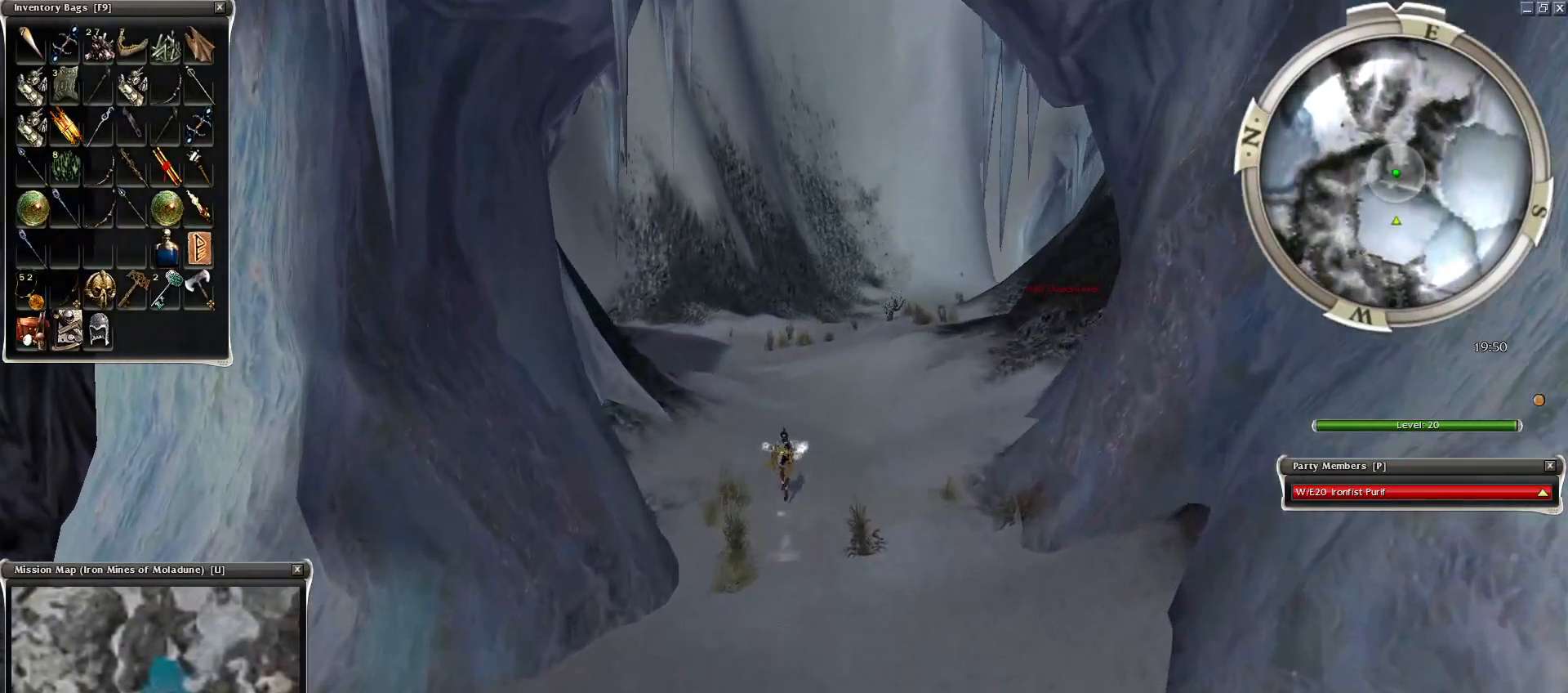
{"keys": ["ctrl"], "mouse": ["right"], "events": [[400, "mouse_right", "down"]]}
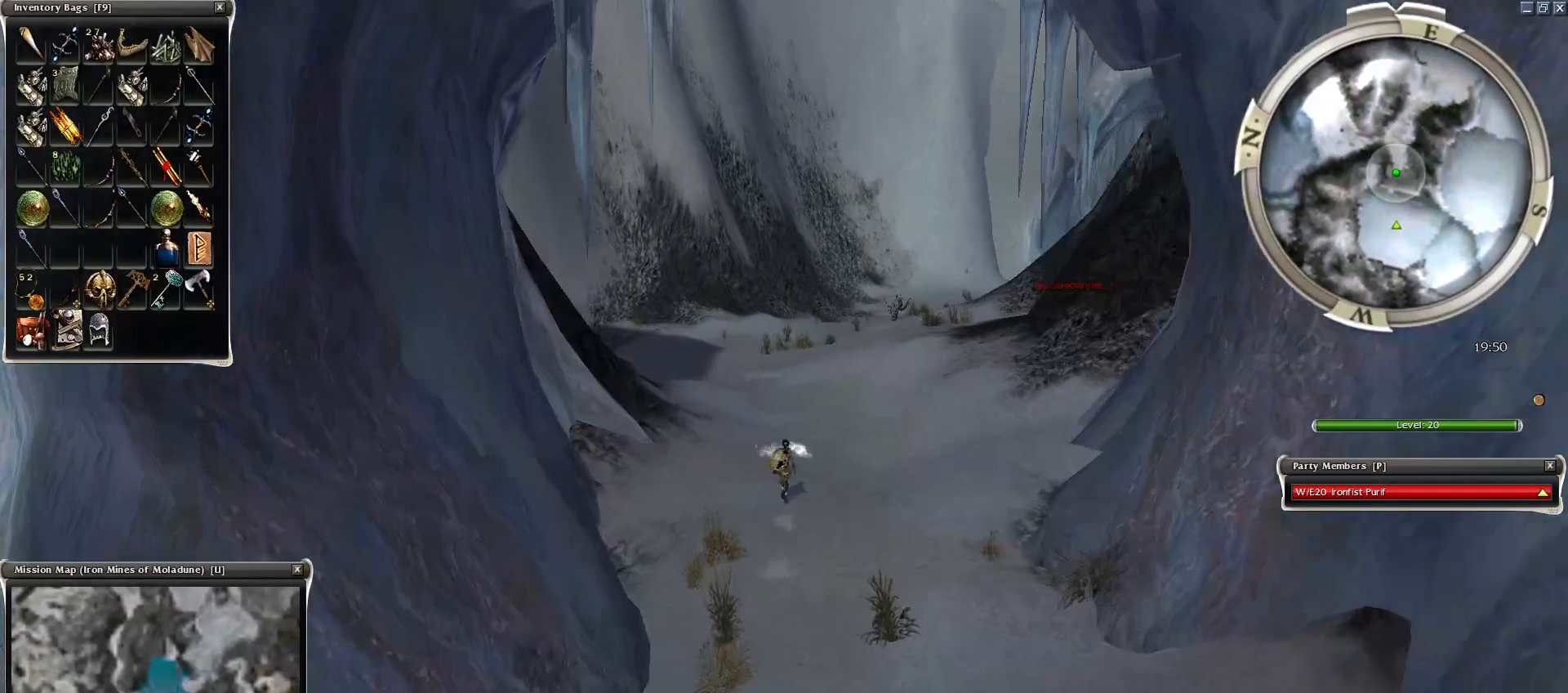
{"keys": ["ctrl", "z"], "mouse": ["right"], "events": [[150, "z", "down"], [300, "q", "down"], [500, "q", "up"]]}
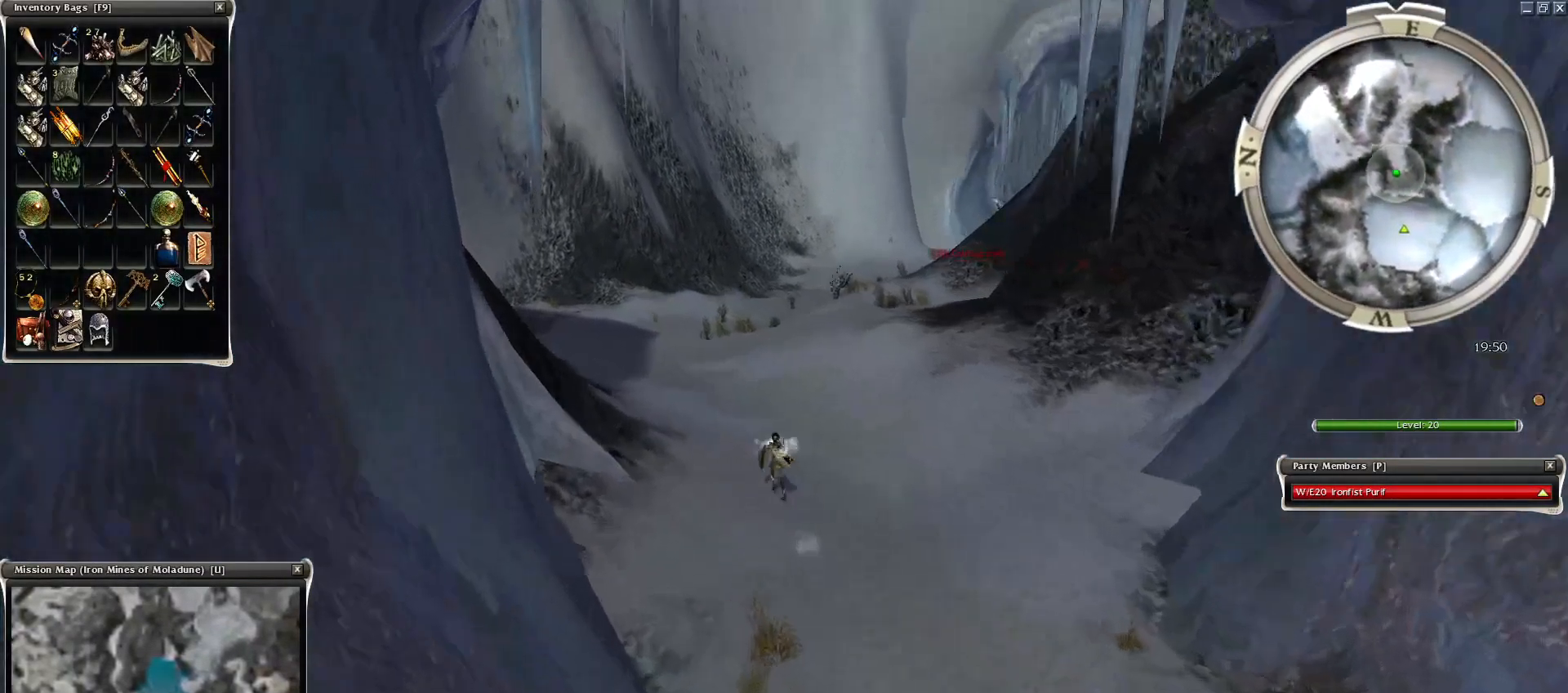
{"keys": ["ctrl", "z"], "mouse": ["right"], "events": [[100, "alt", "down"], [250, "alt", "up"], [350, "alt", "down"], [450, "alt", "up"]]}
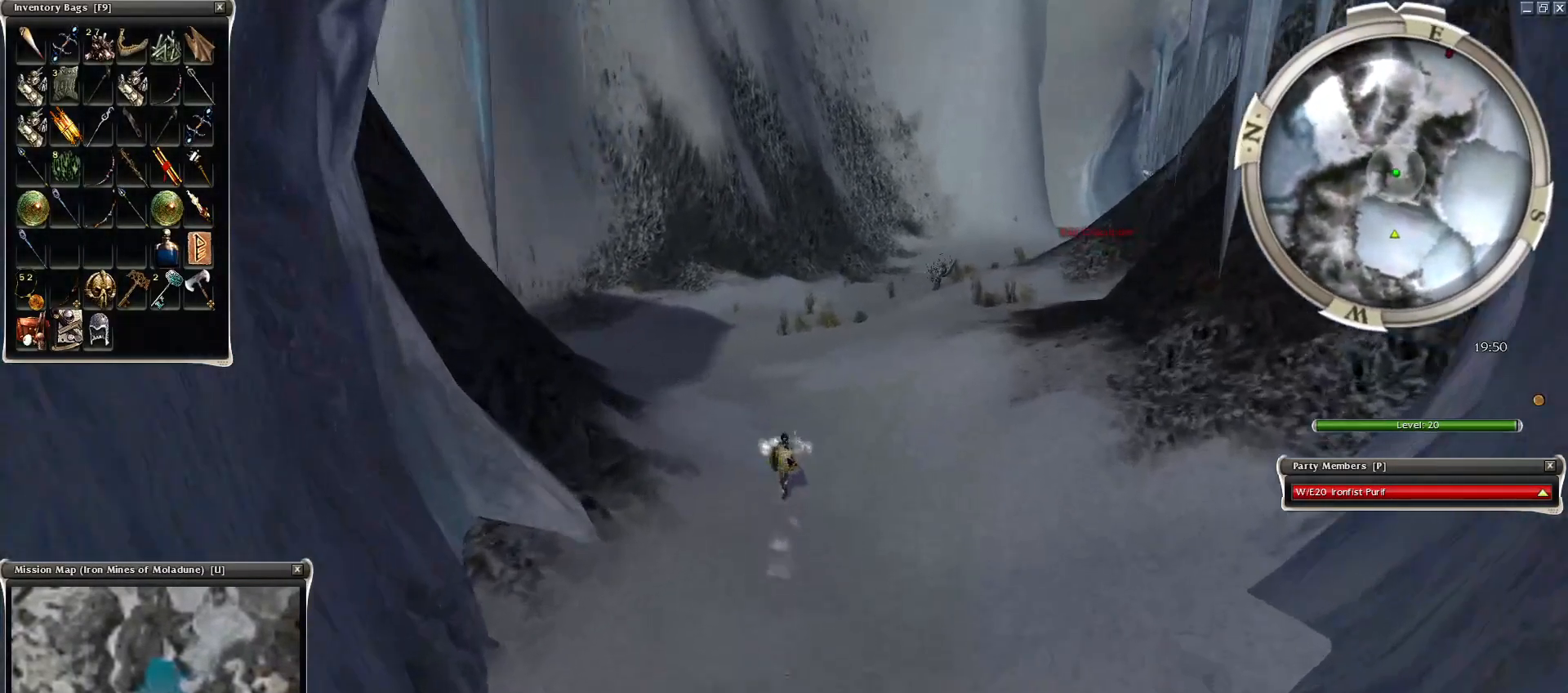
{"keys": ["r", "z"], "mouse": [], "events": [[50, "alt", "down"], [200, "alt", "up"], [300, "mouse_right", "up"], [450, "ctrl", "up"], [500, "r", "down"]]}
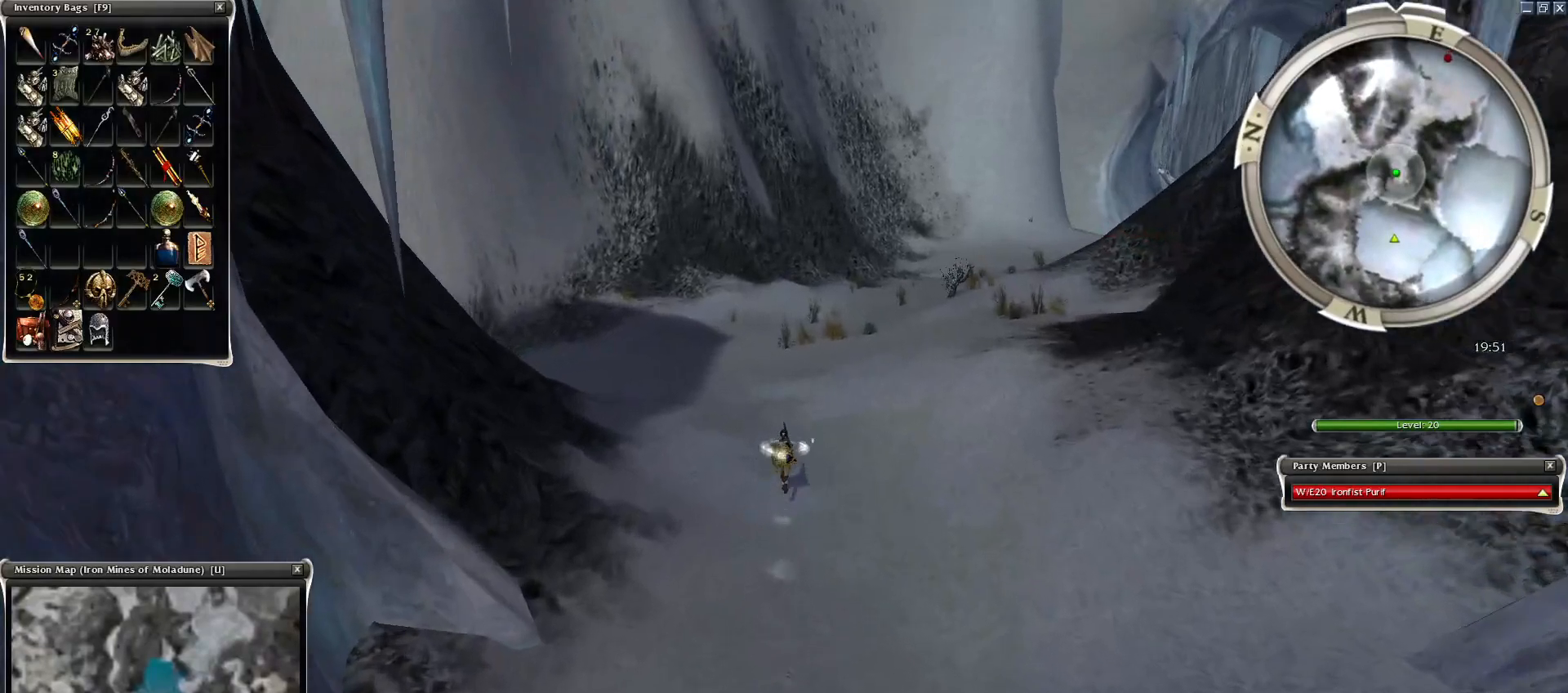
{"keys": ["ctrl", "z"], "mouse": ["right"], "events": [[50, "z", "up"], [100, "r", "up"], [150, "ctrl", "down"], [150, "mouse_left", "down"], [250, "mouse_left", "up"], [500, "mouse_right", "down"], [500, "z", "down"]]}
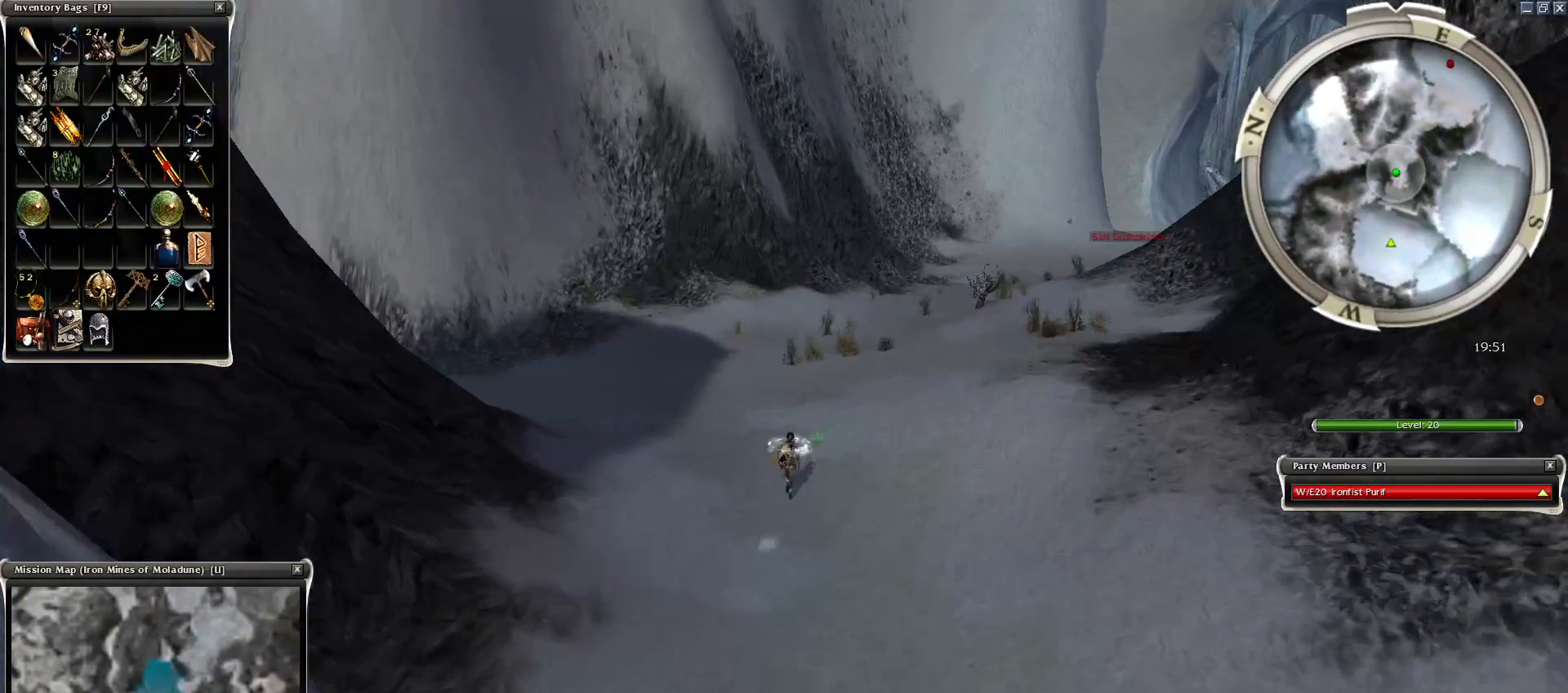
{"keys": ["ctrl", "d", "z"], "mouse": ["right"], "events": [[50, "d", "down"]]}
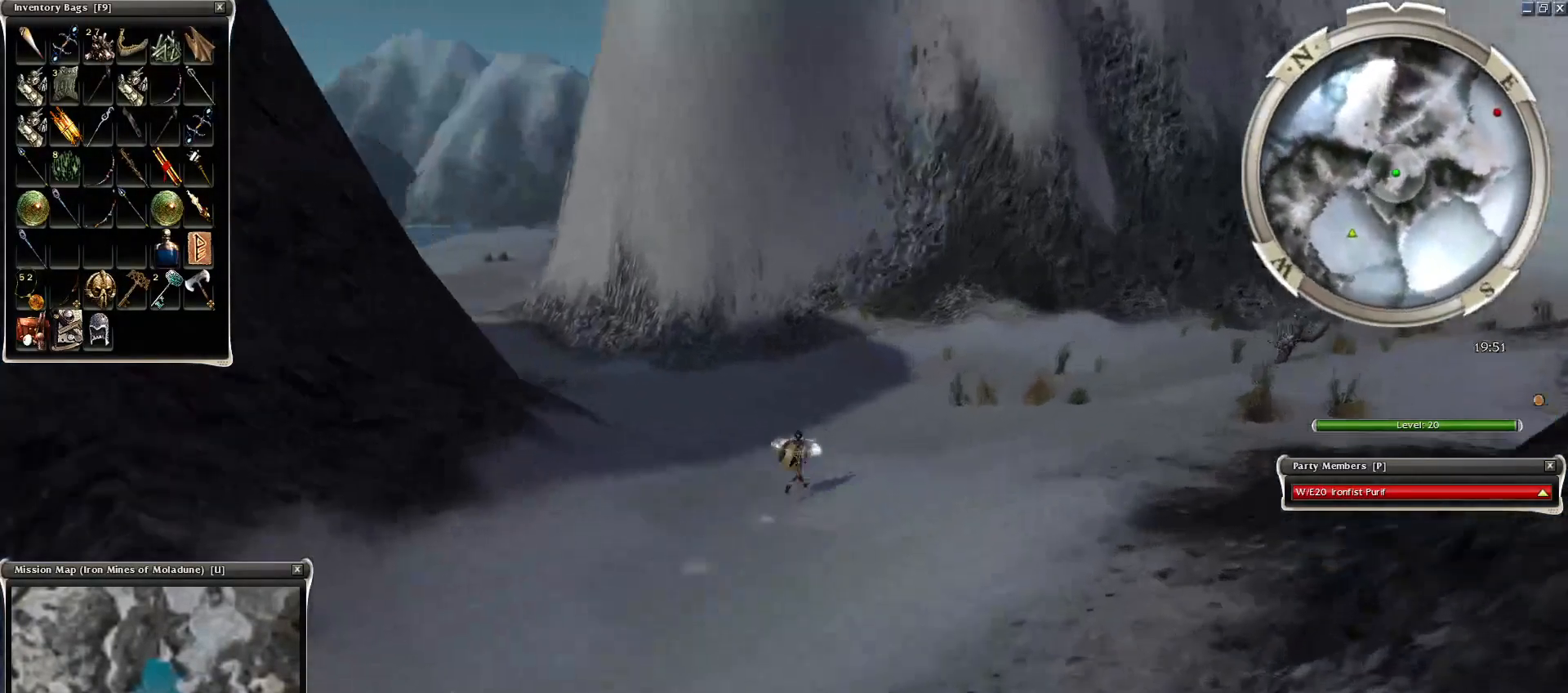
{"keys": ["ctrl", "z"], "mouse": ["right"], "events": [[300, "d", "up"]]}
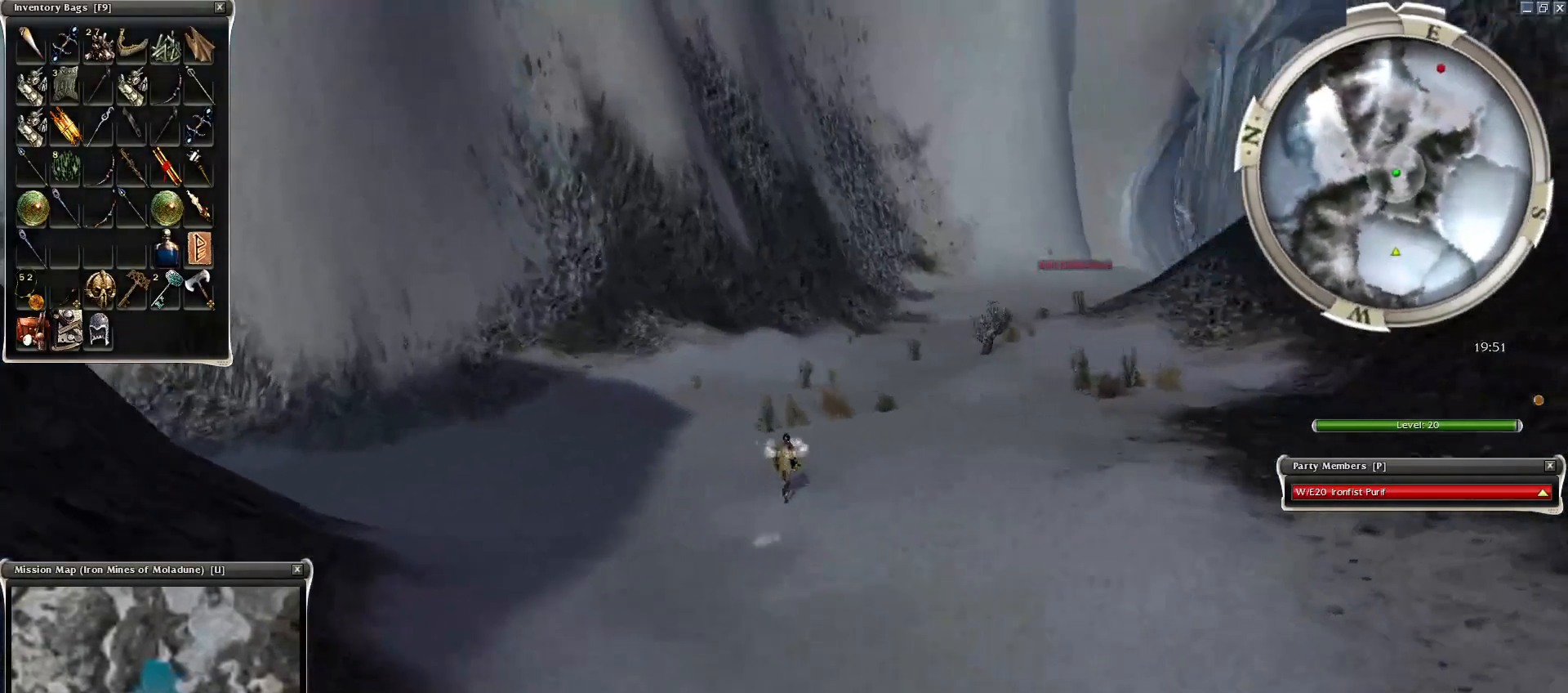
{"keys": ["ctrl"], "mouse": ["left"], "events": [[100, "r", "down"], [100, "z", "up"], [150, "ctrl", "up"], [150, "r", "up"], [200, "mouse_right", "up"], [300, "ctrl", "down"], [500, "mouse_left", "down"]]}
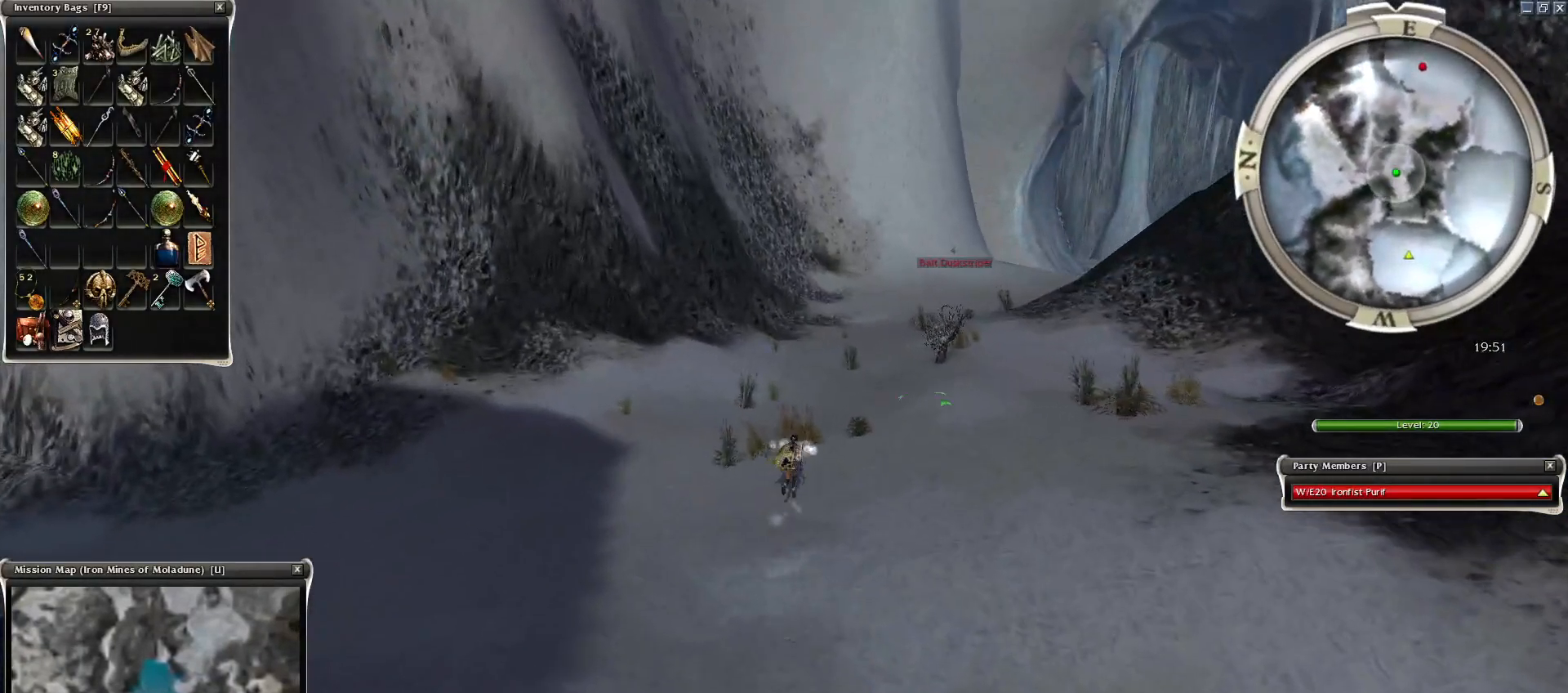
{"keys": ["ctrl", "z"], "mouse": [], "events": [[100, "mouse_left", "up"], [200, "mouse_left", "down"], [250, "alt", "down"], [300, "mouse_left", "up"], [350, "mouse_left", "down"], [400, "alt", "up"], [450, "mouse_left", "up"], [500, "z", "down"]]}
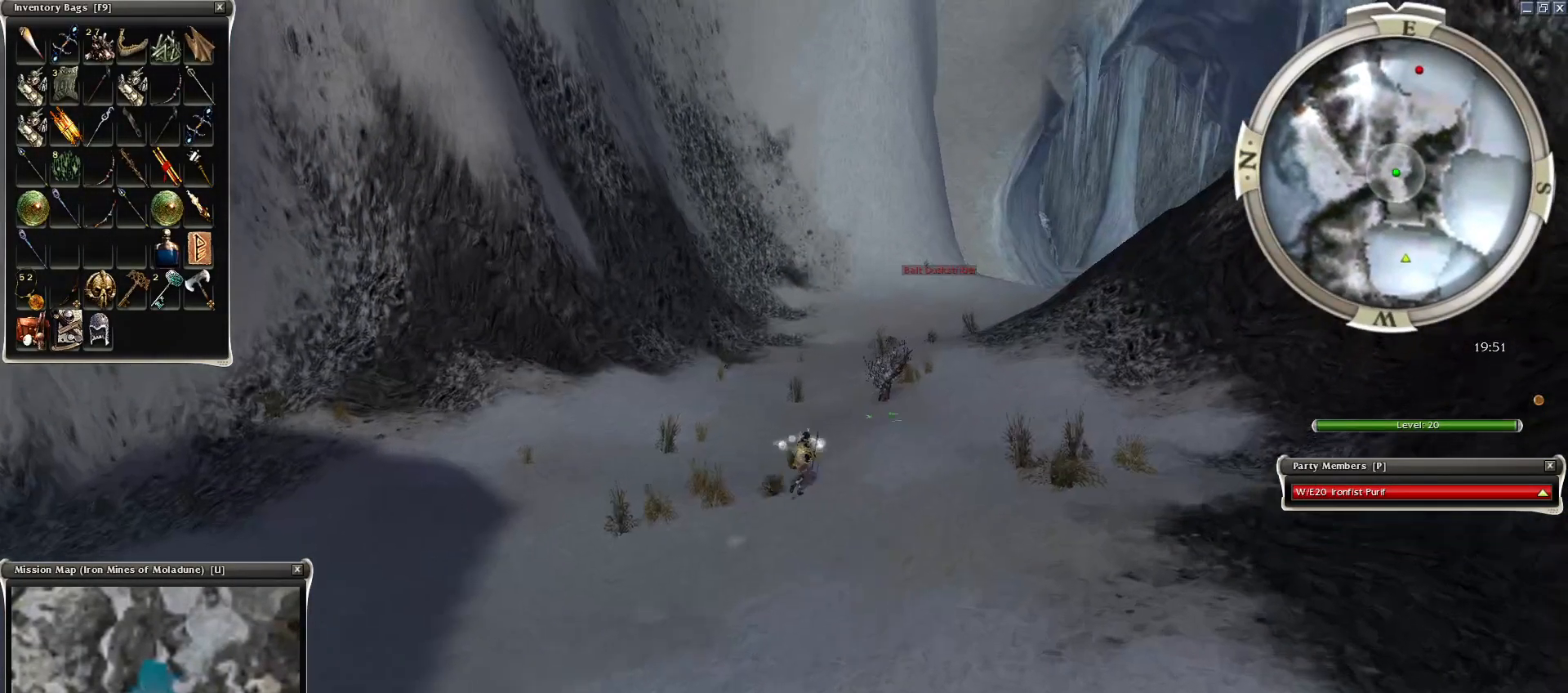
{"keys": ["e"], "mouse": [], "events": [[50, "ctrl", "up"], [200, "mouse_right", "down"], [250, "r", "down"], [350, "mouse_right", "up"], [350, "r", "up"], [350, "z", "up"], [450, "e", "down"]]}
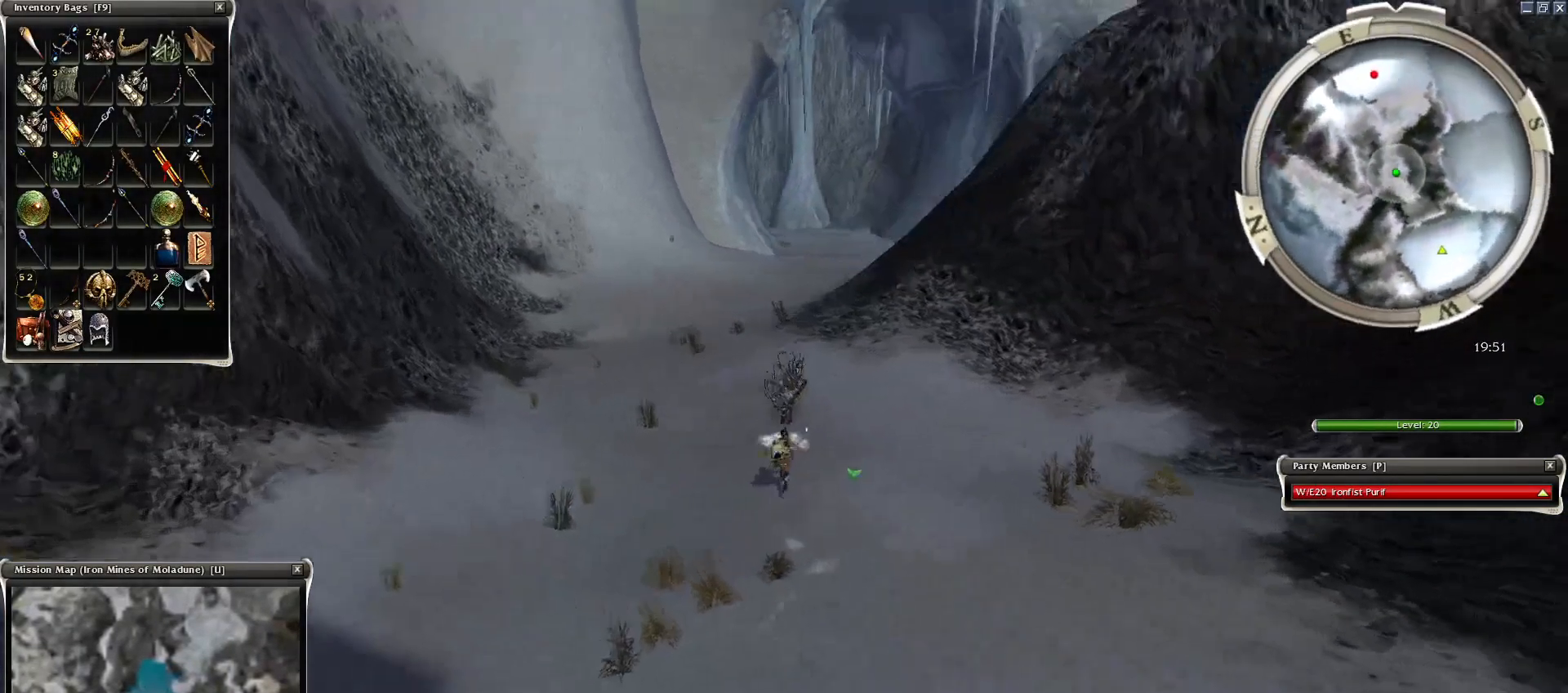
{"keys": [], "mouse": [], "events": [[150, "e", "up"], [350, "mouse_left", "down"], [500, "mouse_left", "up"]]}
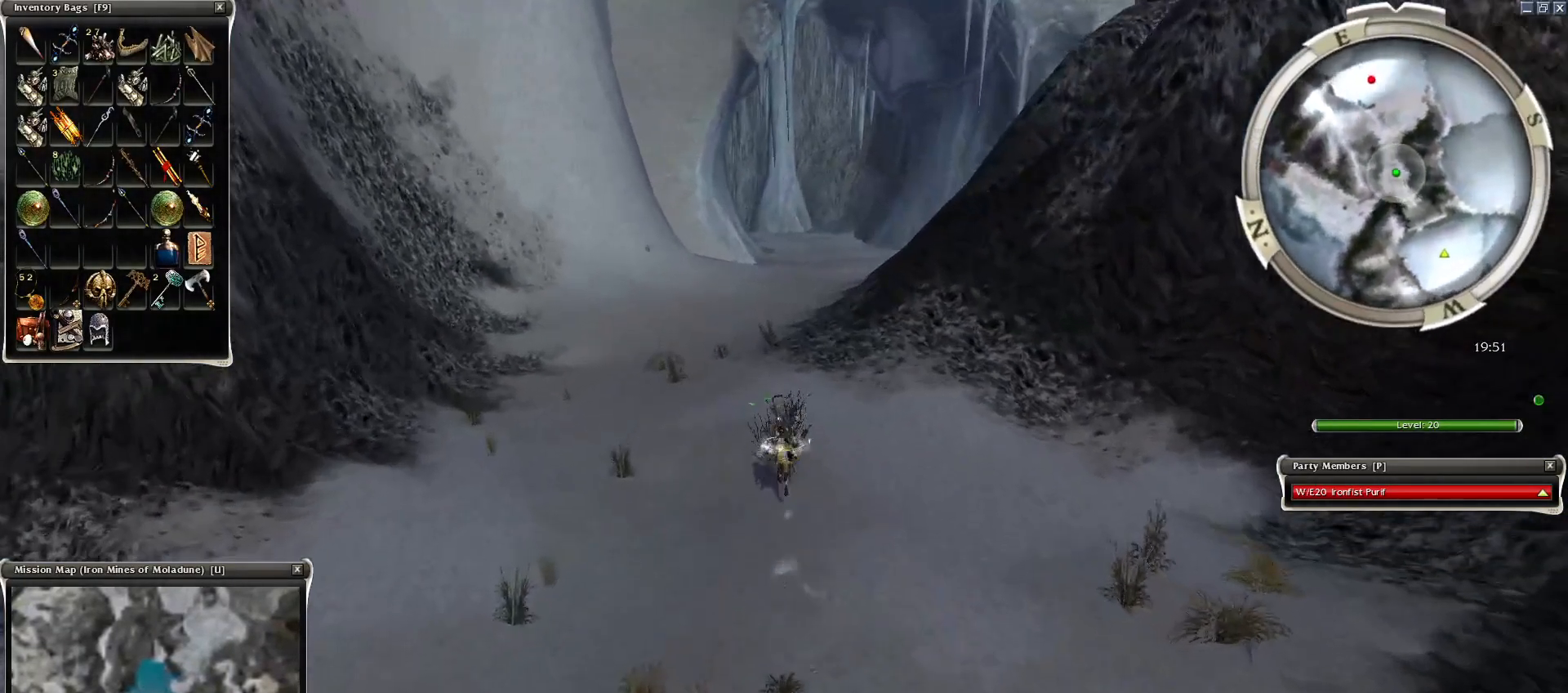
{"keys": [], "mouse": [], "events": [[50, "mouse_left", "down"], [200, "mouse_left", "up"], [250, "tilde", "down"], [350, "tilde", "up"]]}
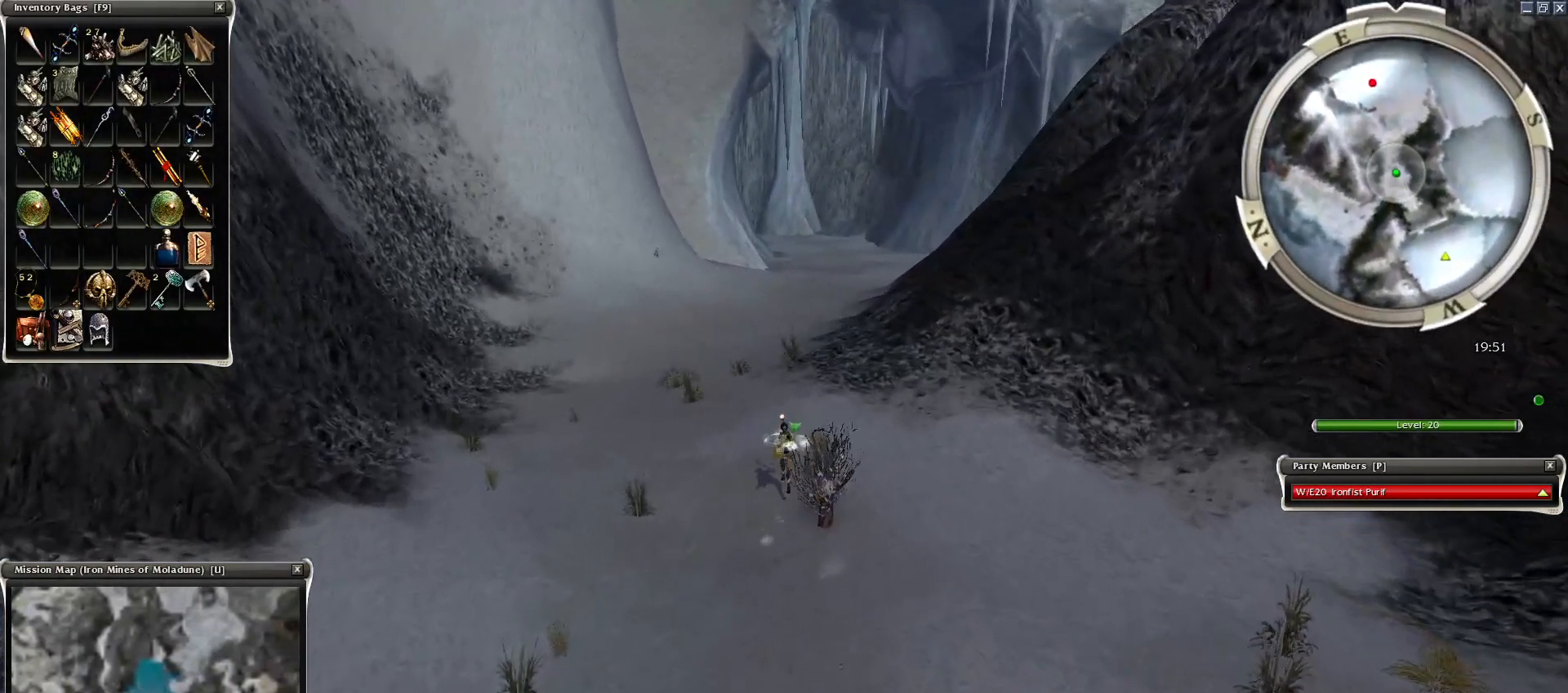
{"keys": [], "mouse": [], "events": []}
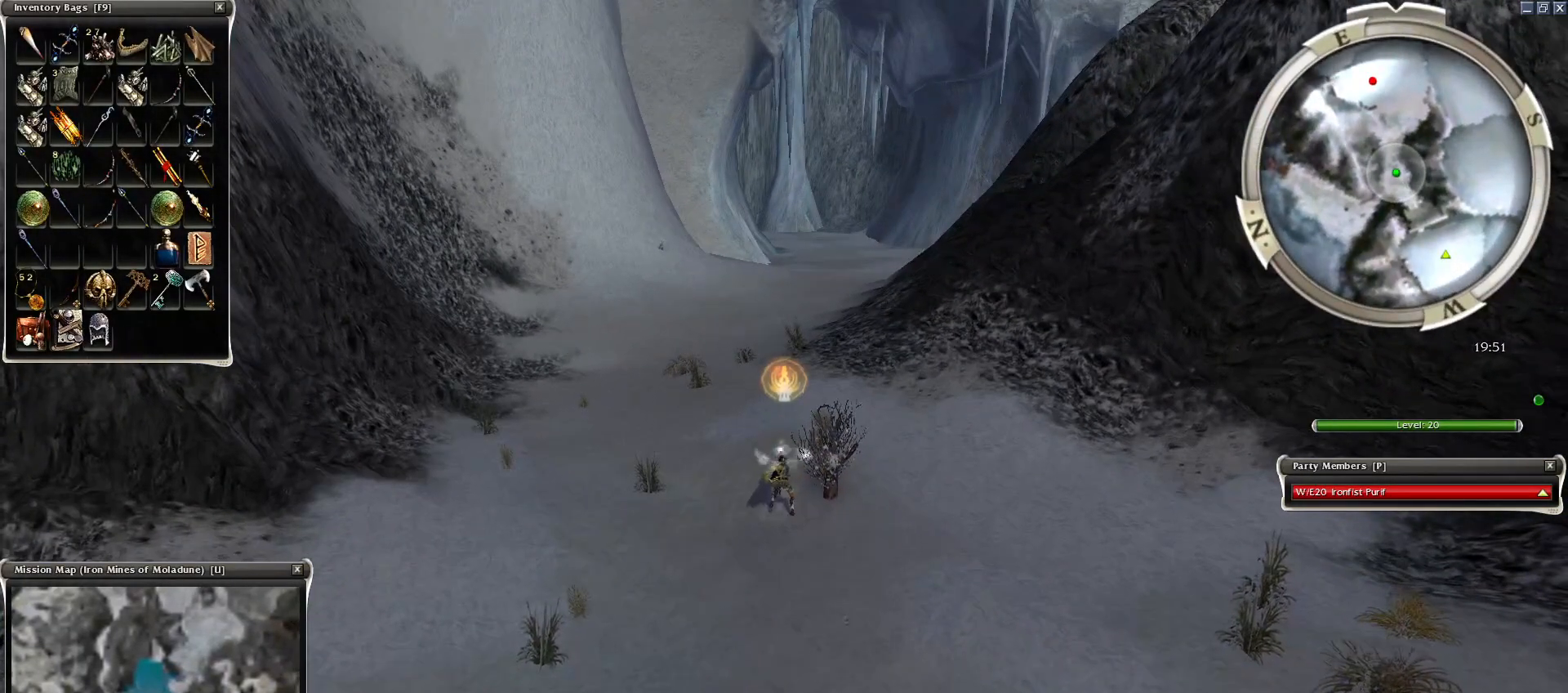
{"keys": [], "mouse": [], "events": []}
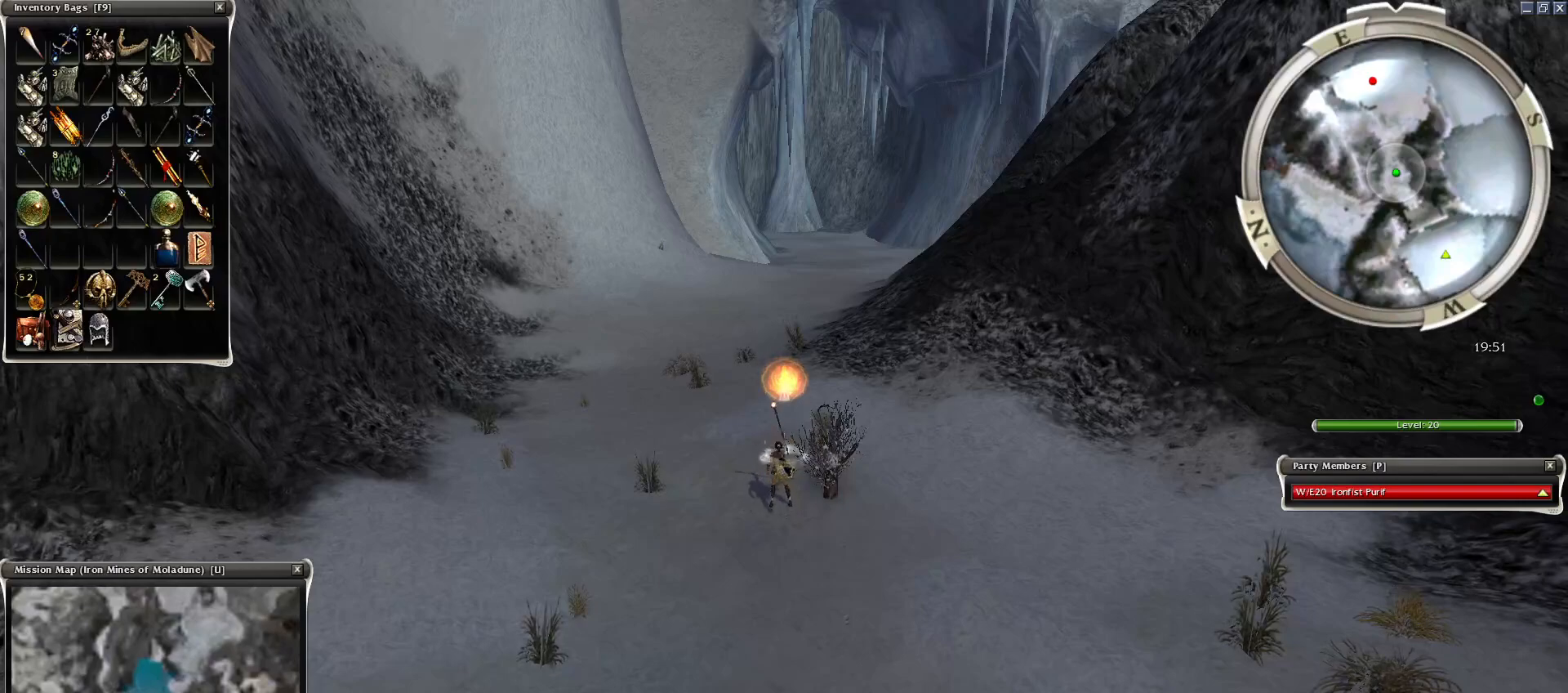
{"keys": [], "mouse": [], "events": []}
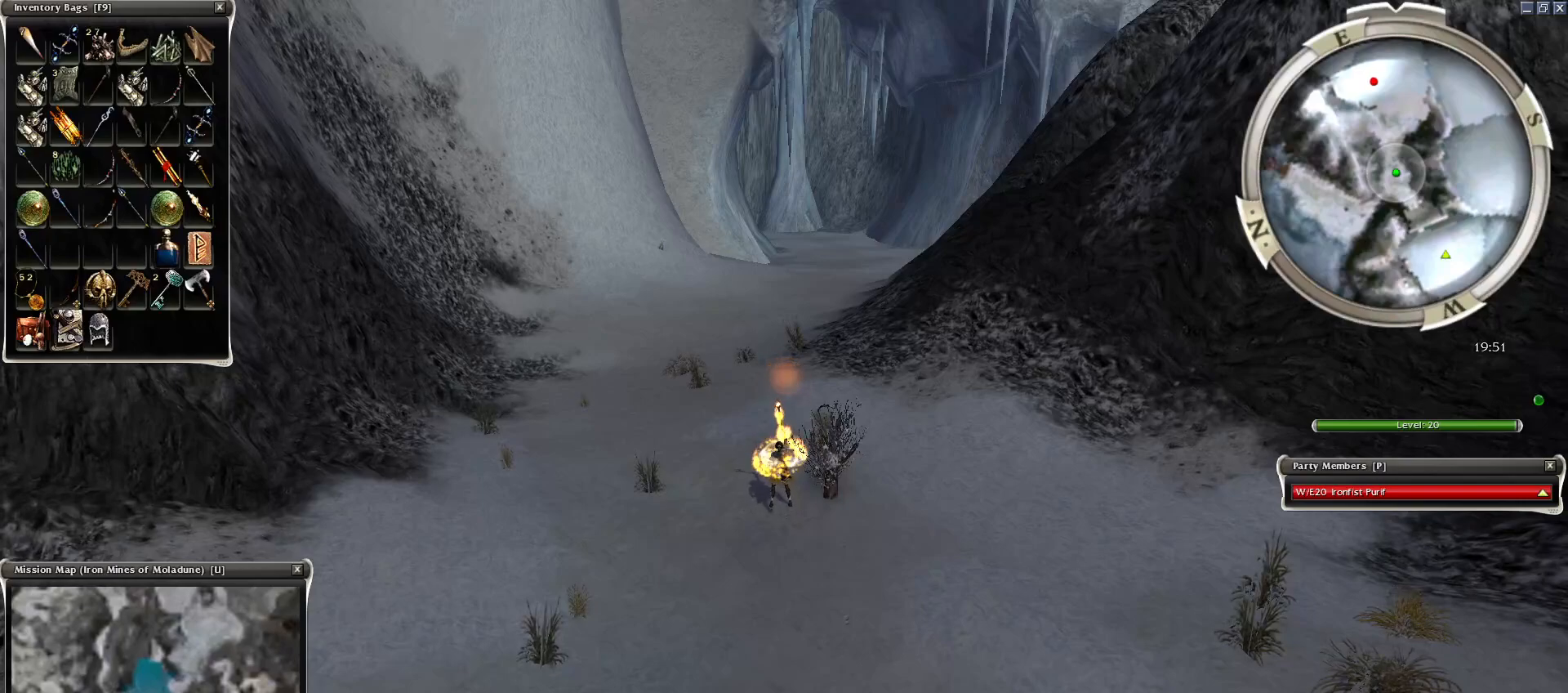
{"keys": [], "mouse": [], "events": [[400, "z", "down"], [500, "z", "up"]]}
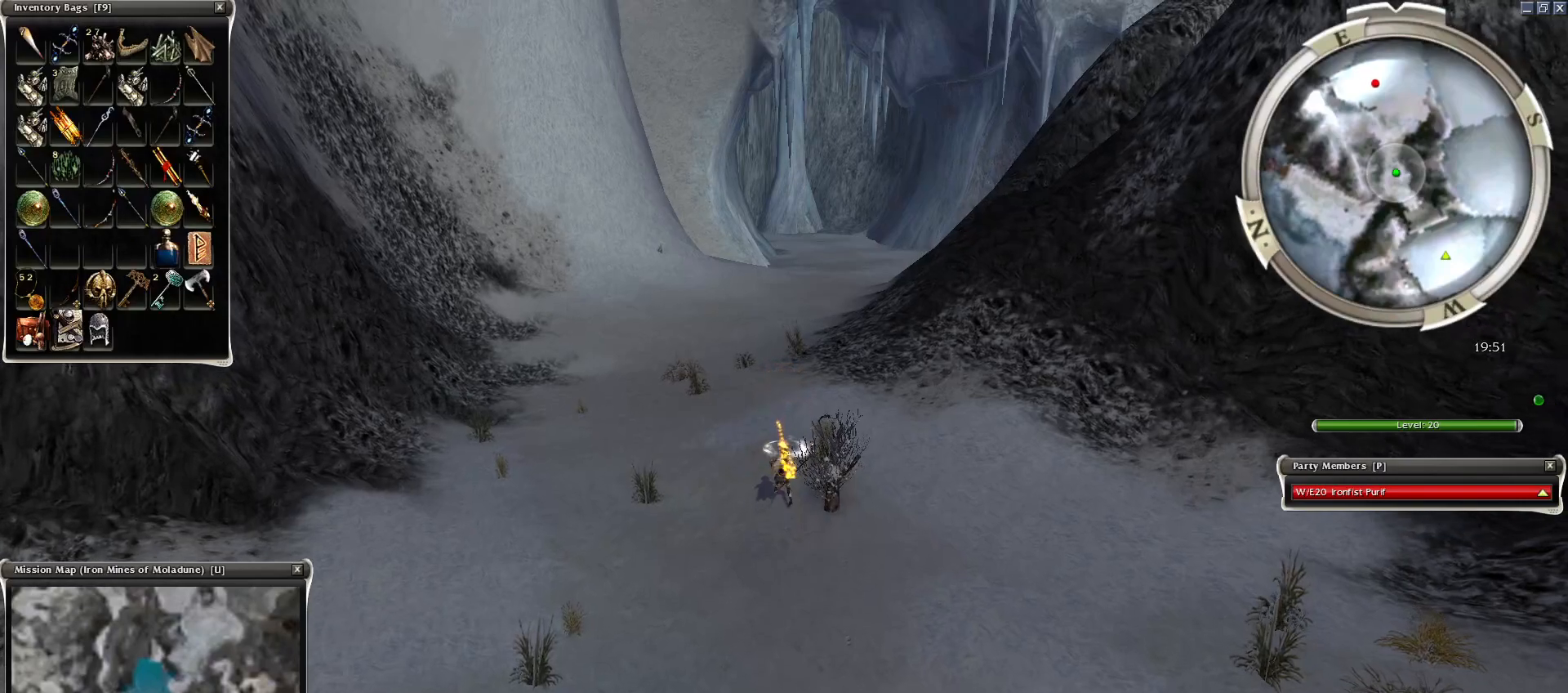
{"keys": [], "mouse": [], "events": []}
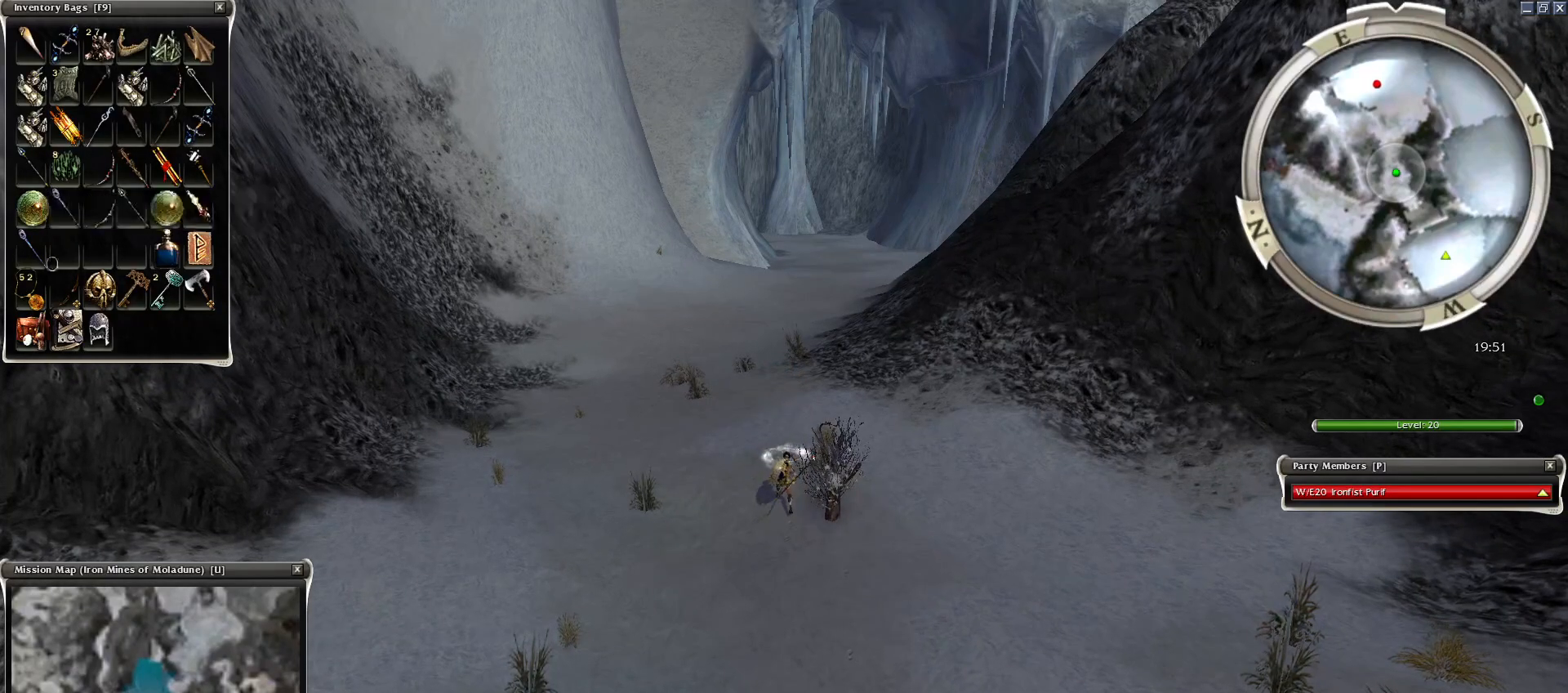
{"keys": ["z"], "mouse": ["left"], "events": [[200, "z", "down"], [500, "mouse_left", "down"]]}
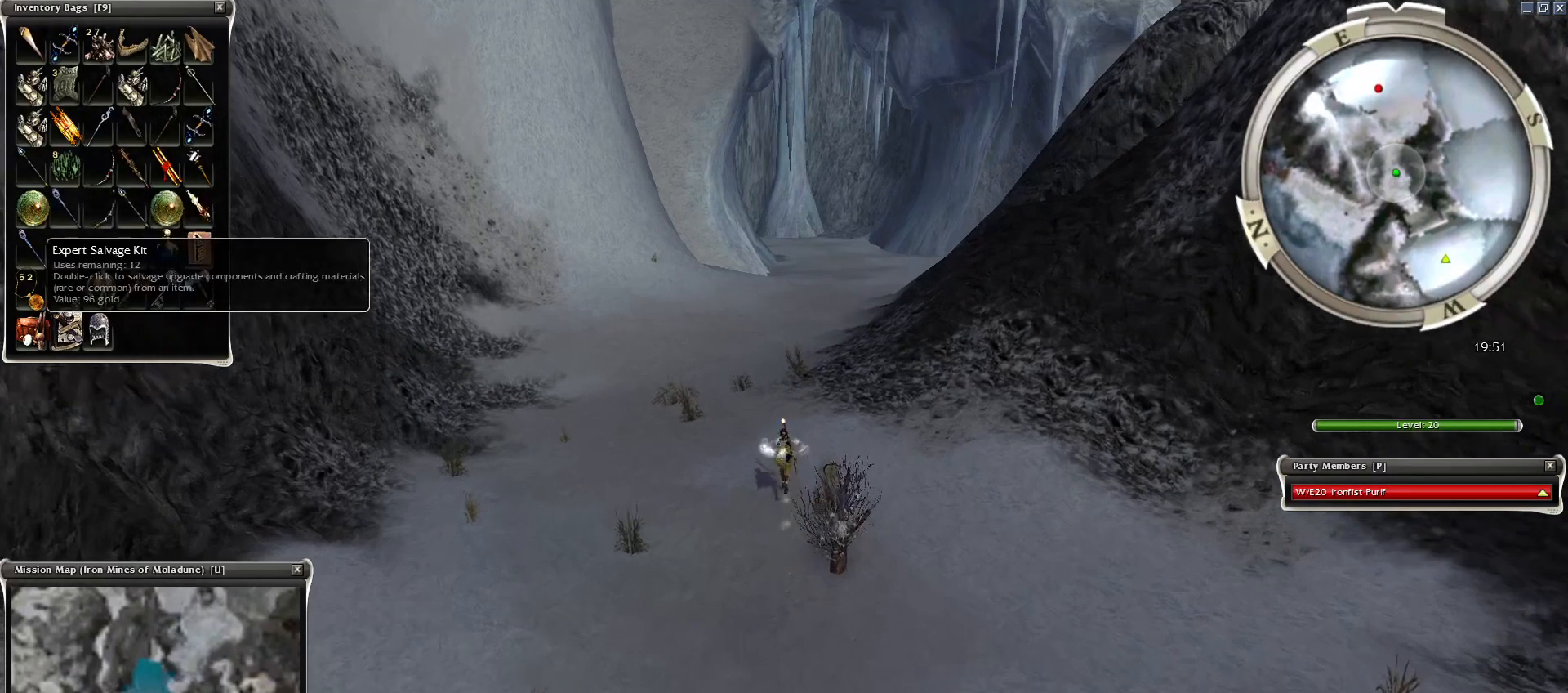
{"keys": ["z"], "mouse": [], "events": [[50, "mouse_left", "up"], [150, "mouse_left", "down"], [200, "mouse_left", "up"], [300, "q", "down"], [450, "q", "up"]]}
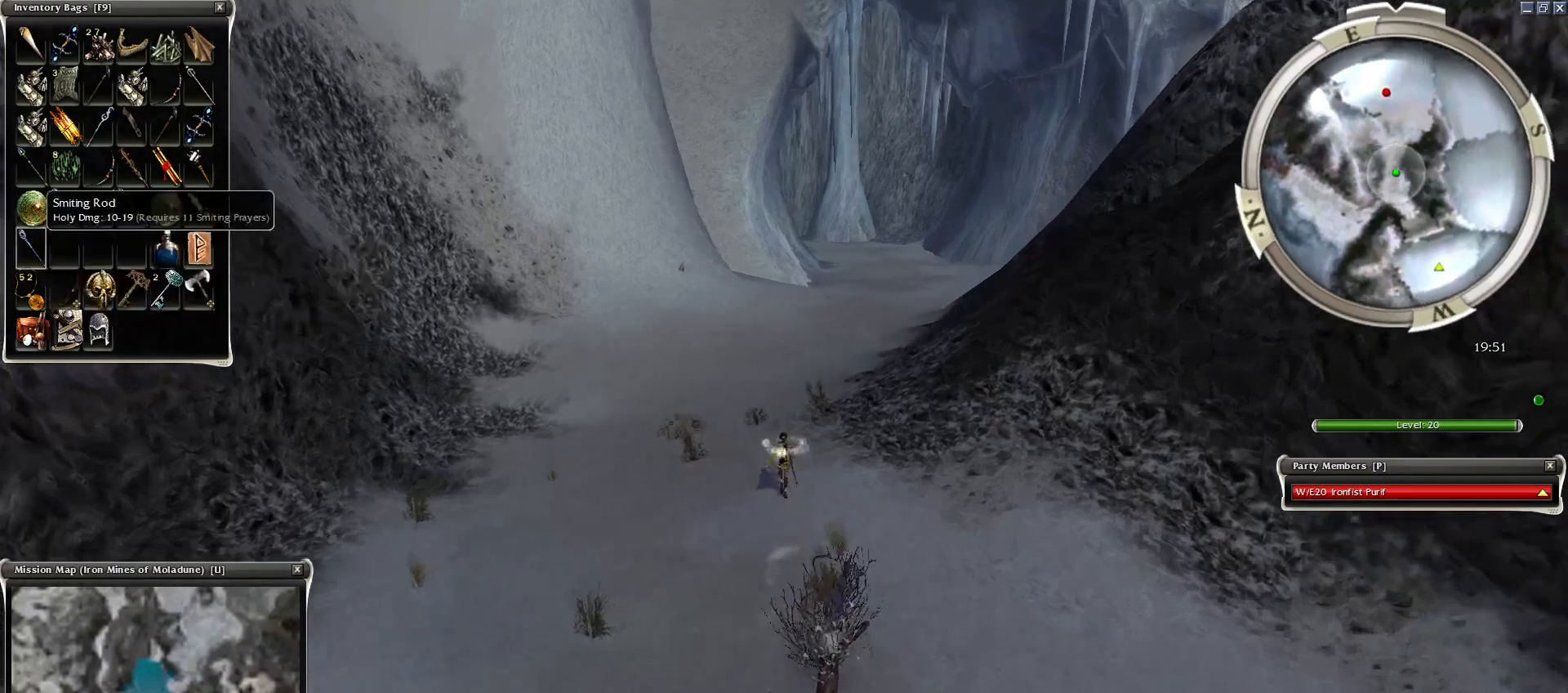
{"keys": ["z"], "mouse": [], "events": [[100, "mouse_left", "down"], [150, "mouse_left", "up"]]}
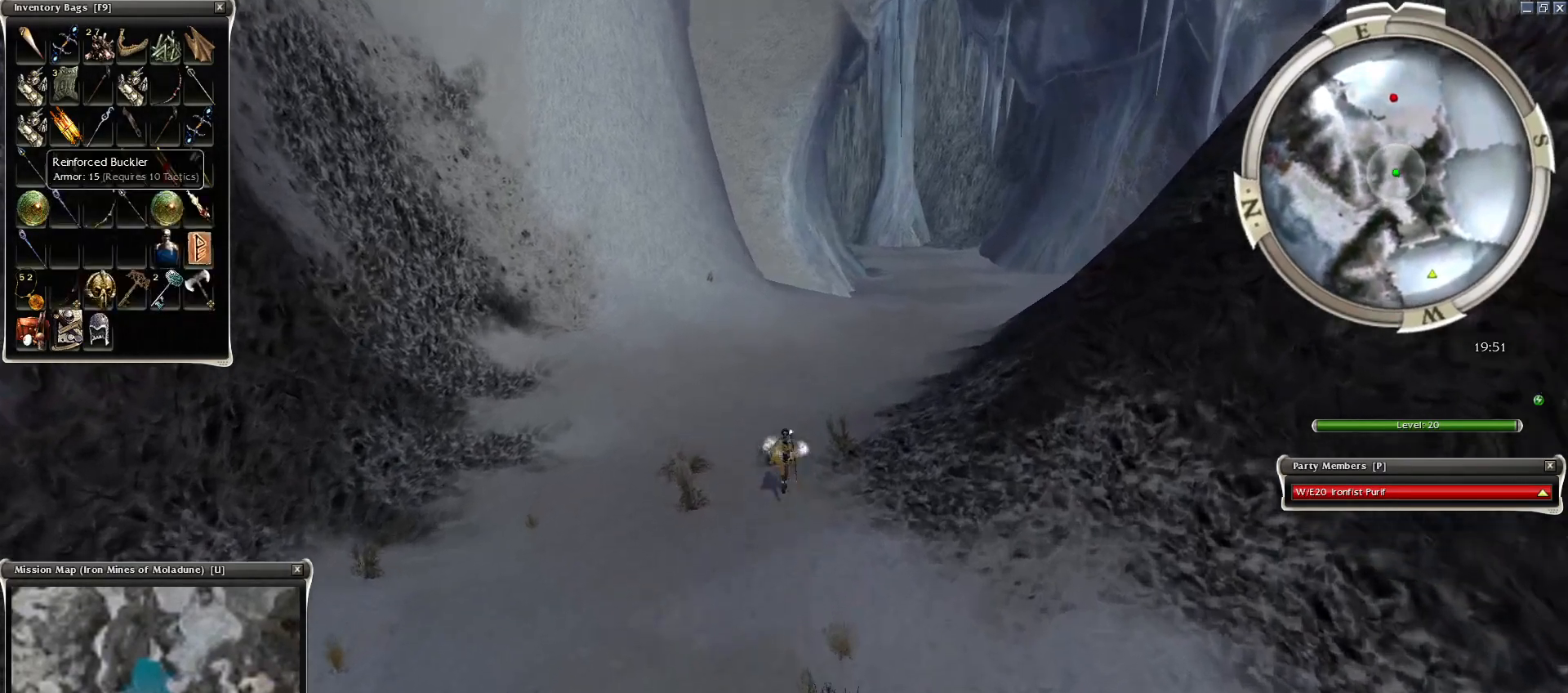
{"keys": [], "mouse": ["left"], "events": [[150, "d", "down"], [300, "d", "up"], [400, "z", "up"], [500, "mouse_left", "down"]]}
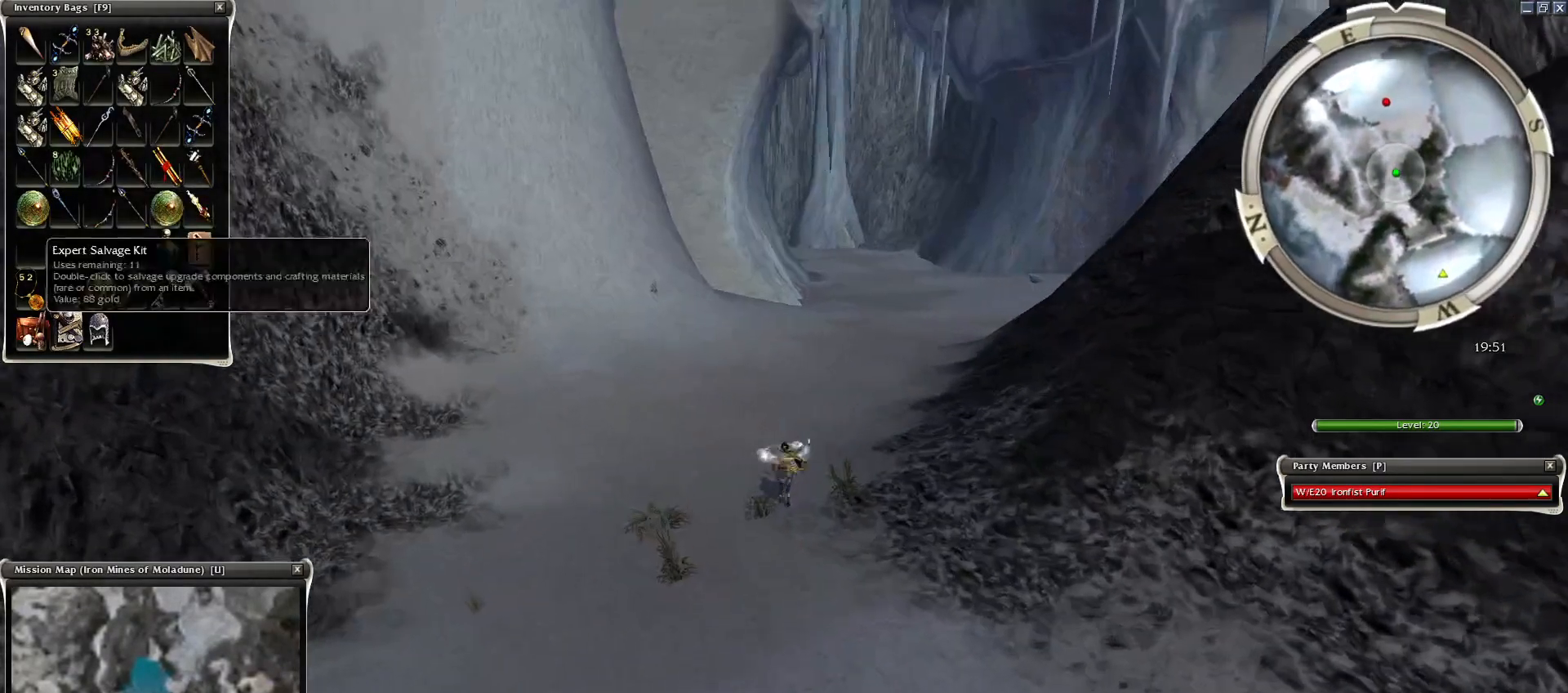
{"keys": [], "mouse": [], "events": [[50, "mouse_left", "up"], [150, "mouse_left", "down"], [200, "mouse_left", "up"]]}
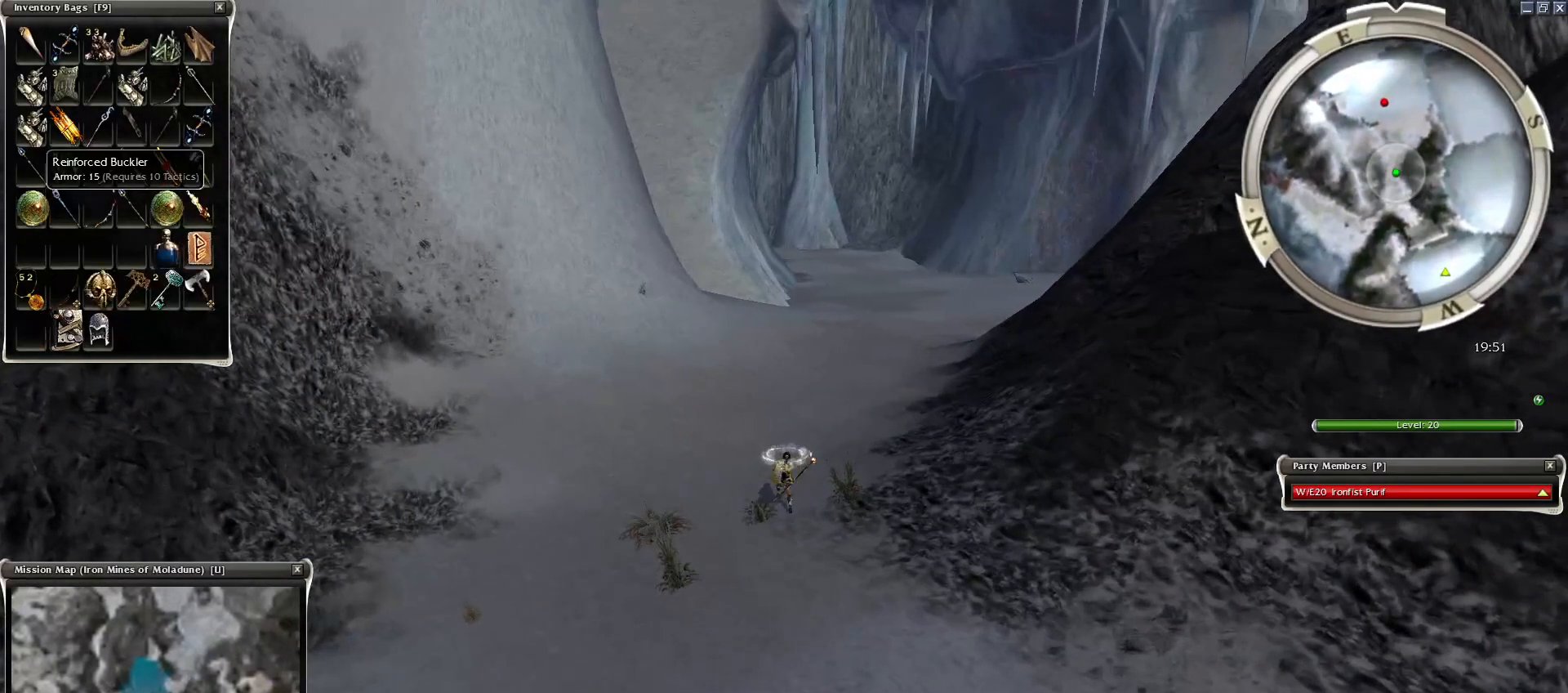
{"keys": [], "mouse": [], "events": [[50, "mouse_left", "down"], [100, "mouse_left", "up"]]}
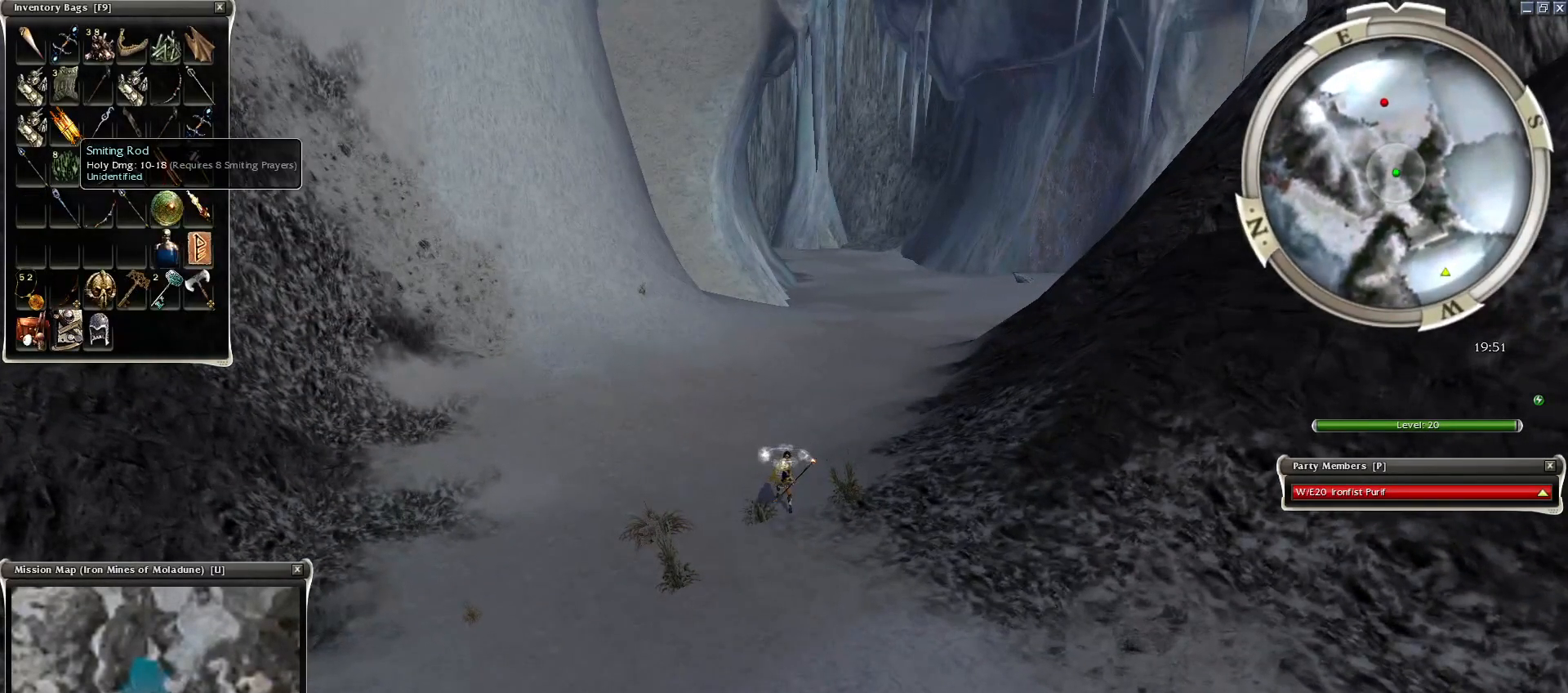
{"keys": [], "mouse": [], "events": []}